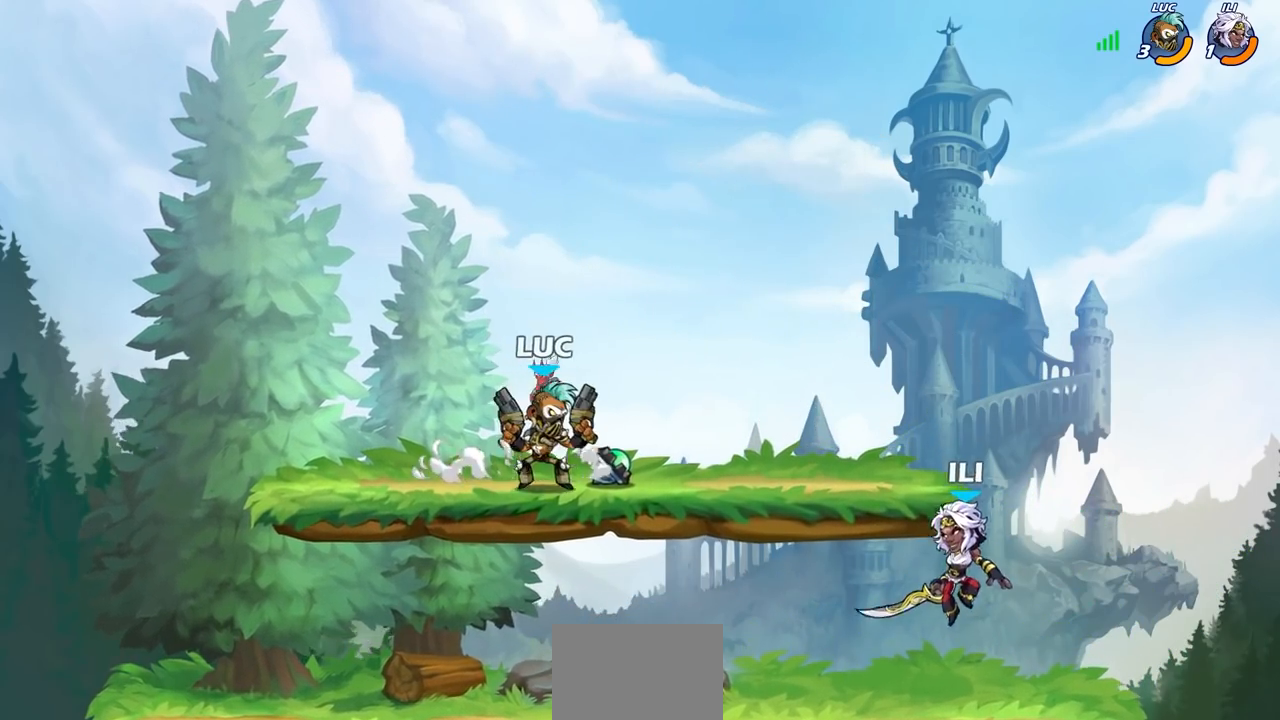
Gameplay with a controller (PlayStation layout); each line is a JSON object with the inputs held at the frame after it. "events" lists button and stick changes between this image and that frame as [ms after this image, input, new state], when the widget could be followed in between.
{"buttons": [], "left_stick": "center", "right_stick": "center", "events": [[250, "left_stick", "down"], [283, "R2", "down"], [300, "SQUARE", "down"], [367, "left_stick", "center"], [400, "SQUARE", "up"], [450, "R2", "up"]]}
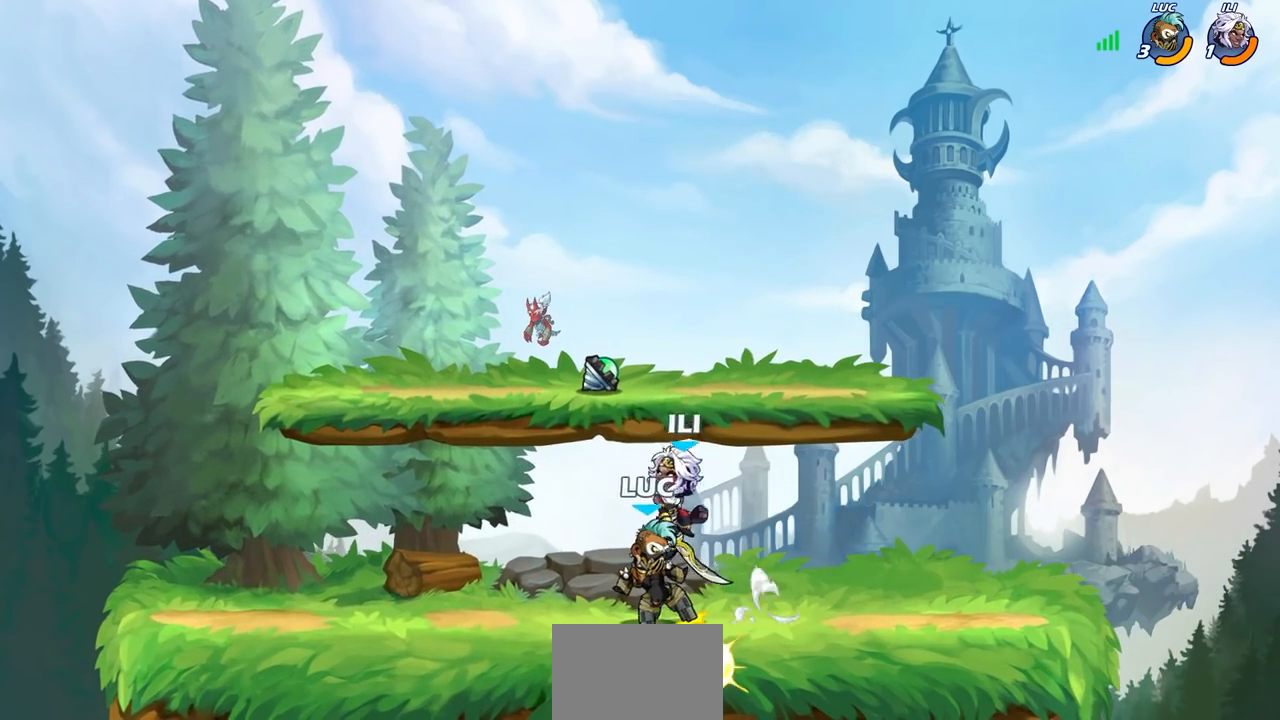
{"buttons": [], "left_stick": "center", "right_stick": "center", "events": []}
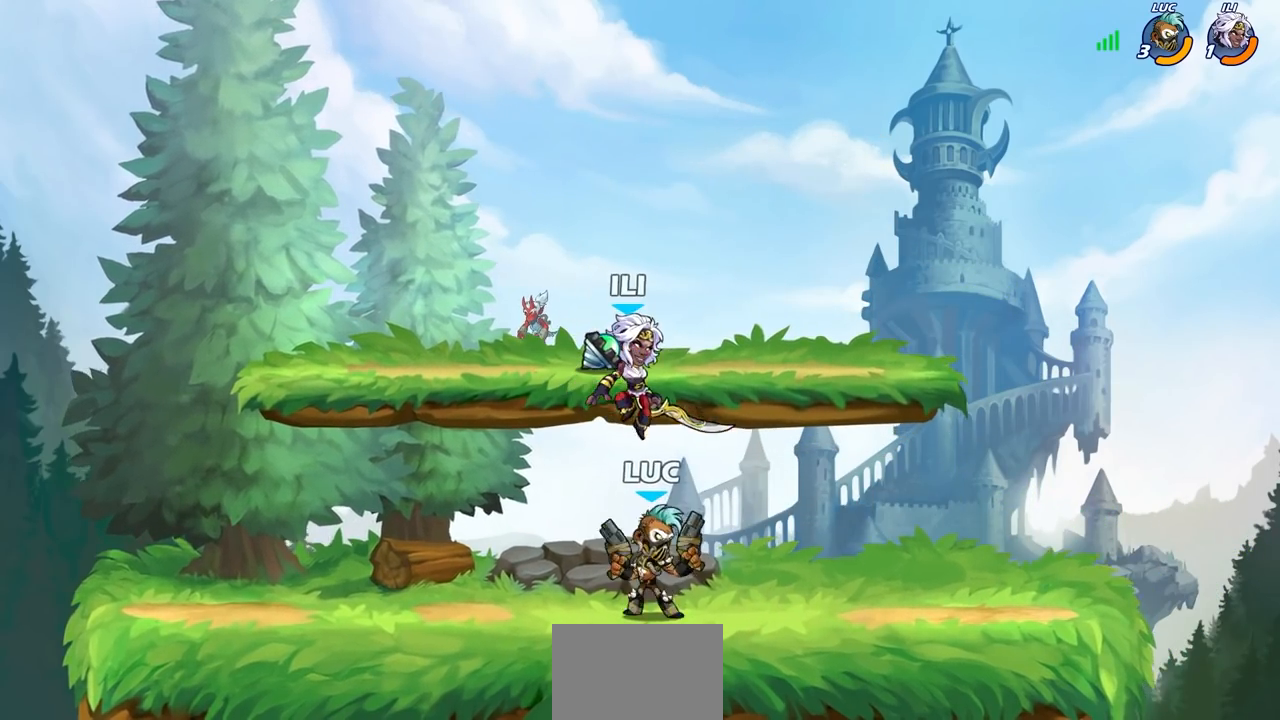
{"buttons": [], "left_stick": "center", "right_stick": "center", "events": [[17, "left_stick", "up"], [50, "CROSS", "down"], [83, "SQUARE", "down"], [100, "left_stick", "center"], [133, "CROSS", "up"], [150, "SQUARE", "up"]]}
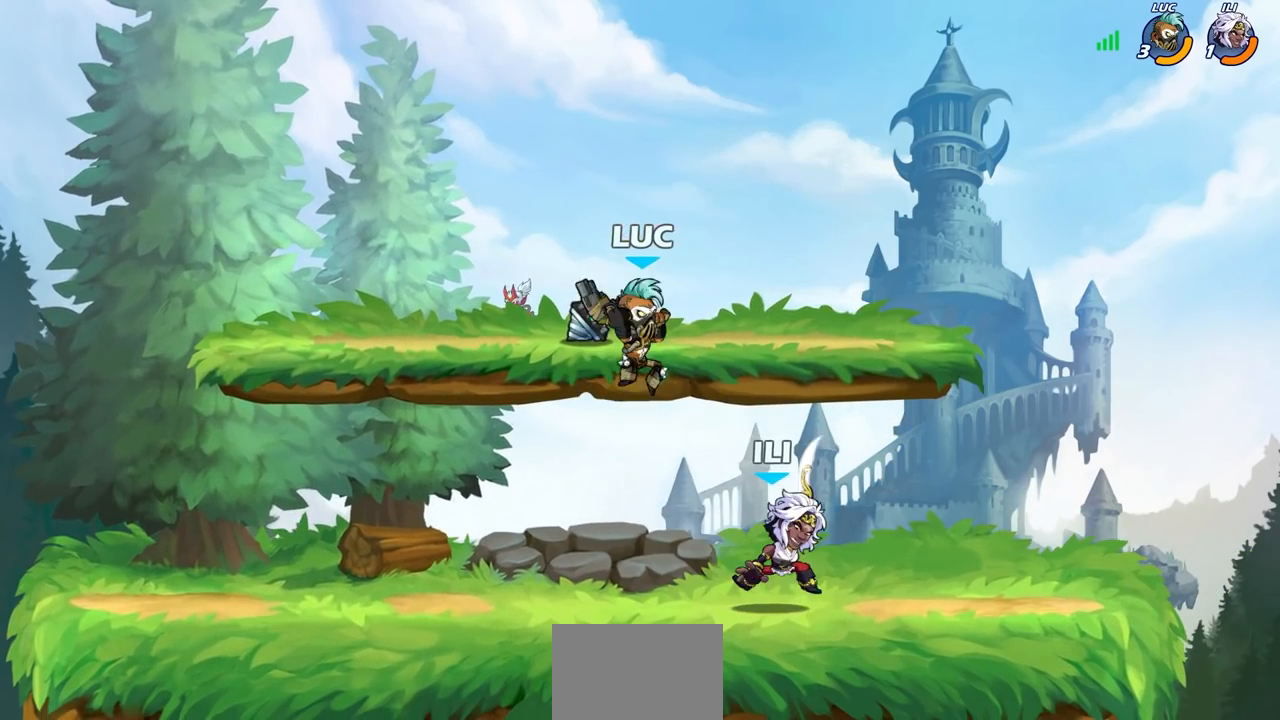
{"buttons": ["SQUARE"], "left_stick": "down", "right_stick": "center", "events": [[383, "R1", "down"], [383, "R2", "down"], [383, "left_stick", "down"], [433, "SQUARE", "down"], [500, "R1", "up"], [500, "R2", "up"]]}
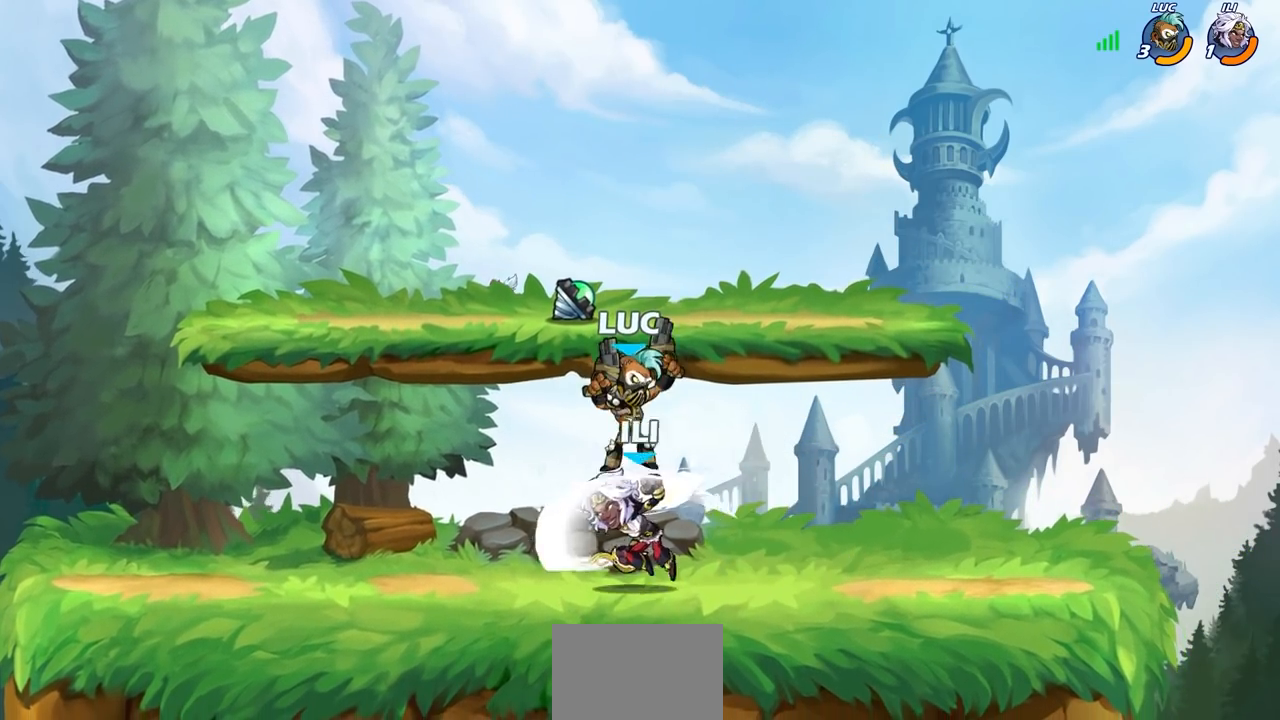
{"buttons": [], "left_stick": "right", "right_stick": "center", "events": [[50, "SQUARE", "up"], [50, "left_stick", "center"], [467, "left_stick", "right"]]}
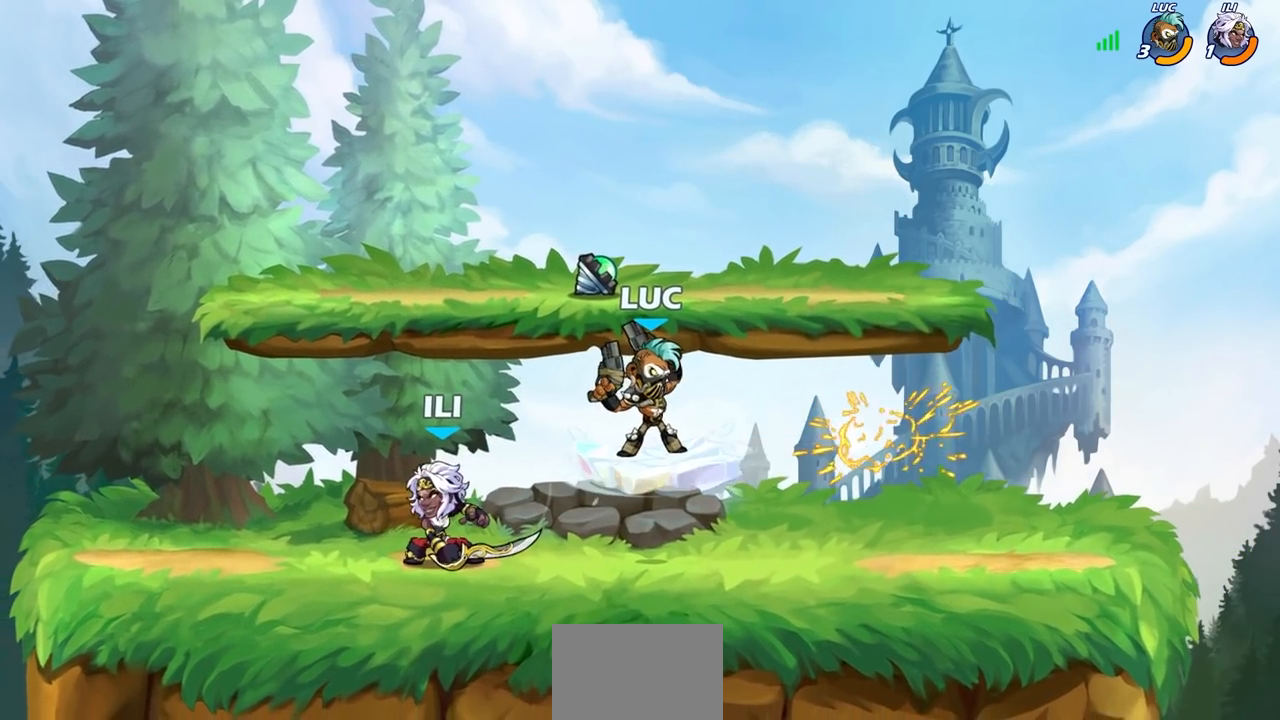
{"buttons": [], "left_stick": "down-right", "right_stick": "center", "events": [[117, "CROSS", "down"], [233, "CROSS", "up"], [383, "left_stick", "down-right"]]}
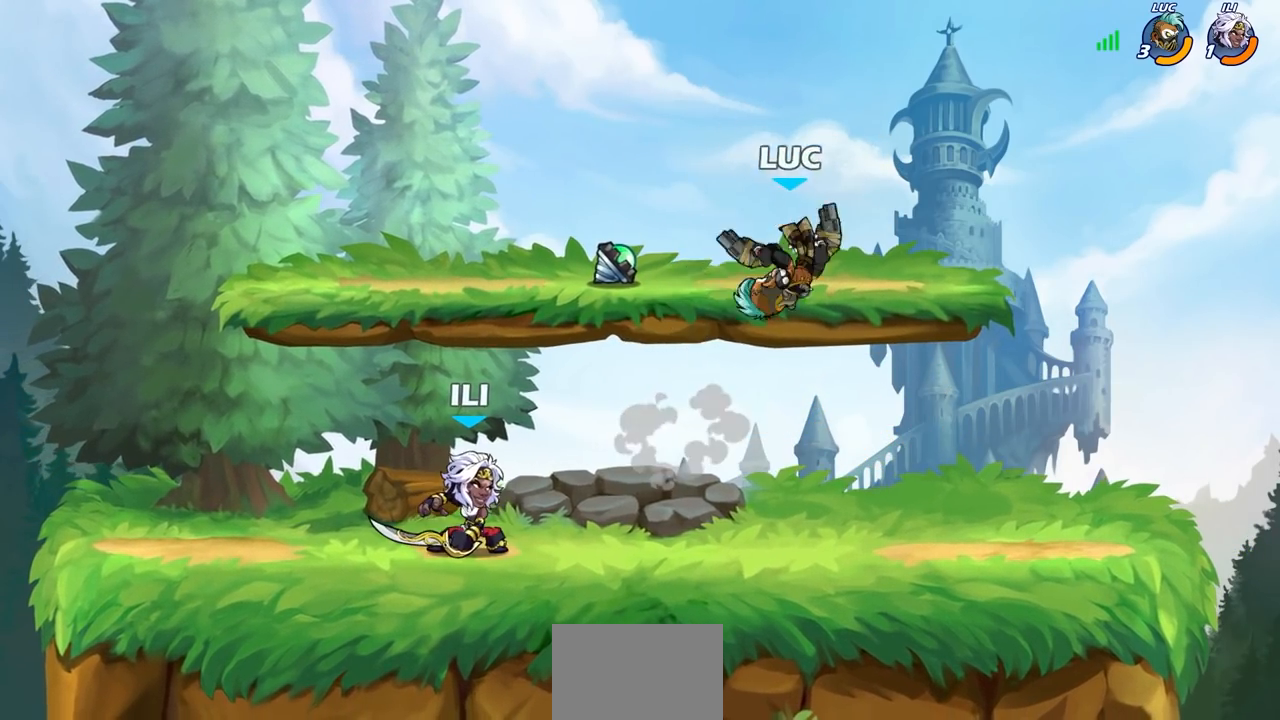
{"buttons": ["SQUARE", "R2"], "left_stick": "center", "right_stick": "center"}
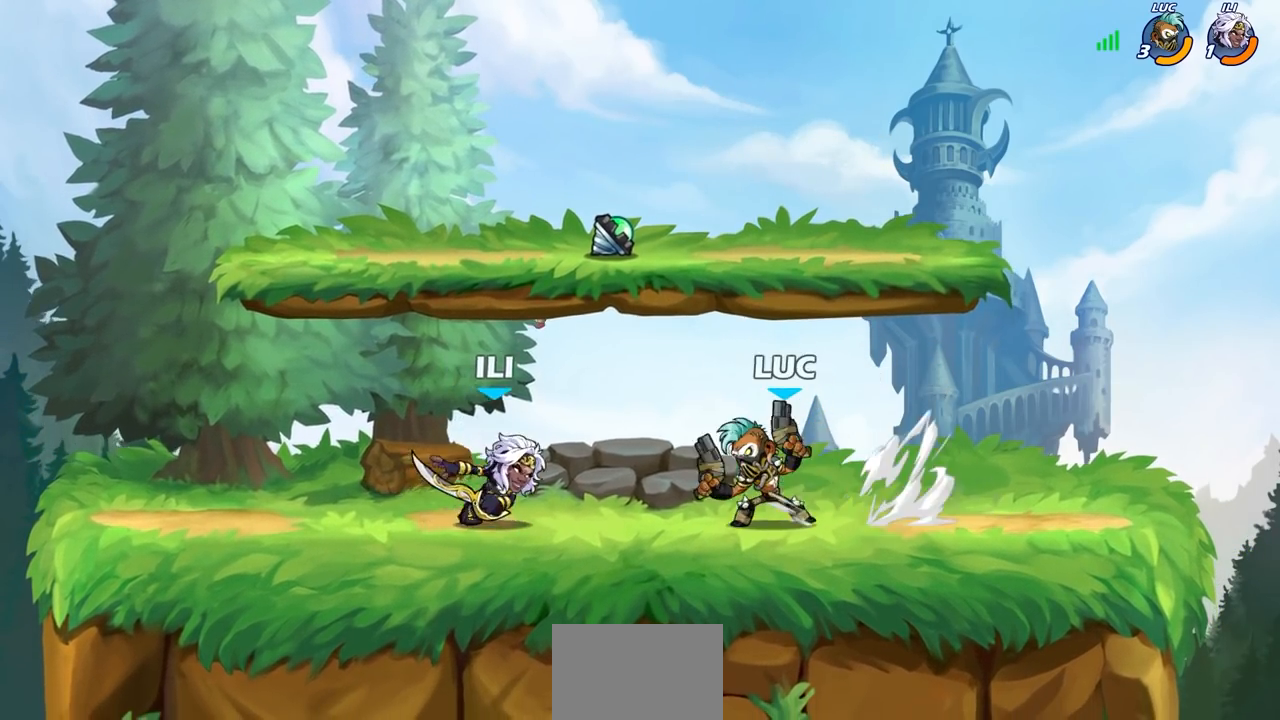
{"buttons": [], "left_stick": "right", "right_stick": "center", "events": [[50, "R2", "up"], [67, "SQUARE", "up"], [417, "left_stick", "right"]]}
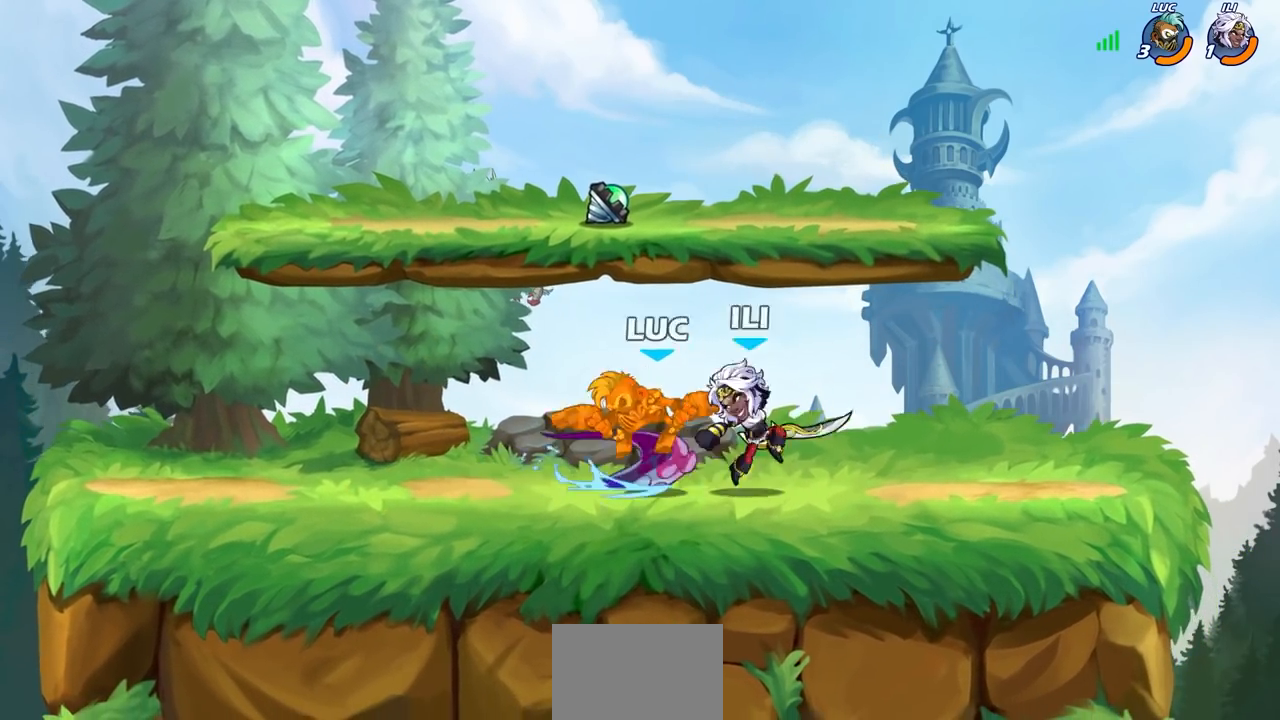
{"buttons": [], "left_stick": "center", "right_stick": "center", "events": [[50, "CROSS", "down"], [83, "left_stick", "down"], [100, "SQUARE", "down"], [150, "right_stick", "down-left"], [167, "CROSS", "up"], [167, "SQUARE", "up"], [200, "right_stick", "center"], [267, "left_stick", "center"]]}
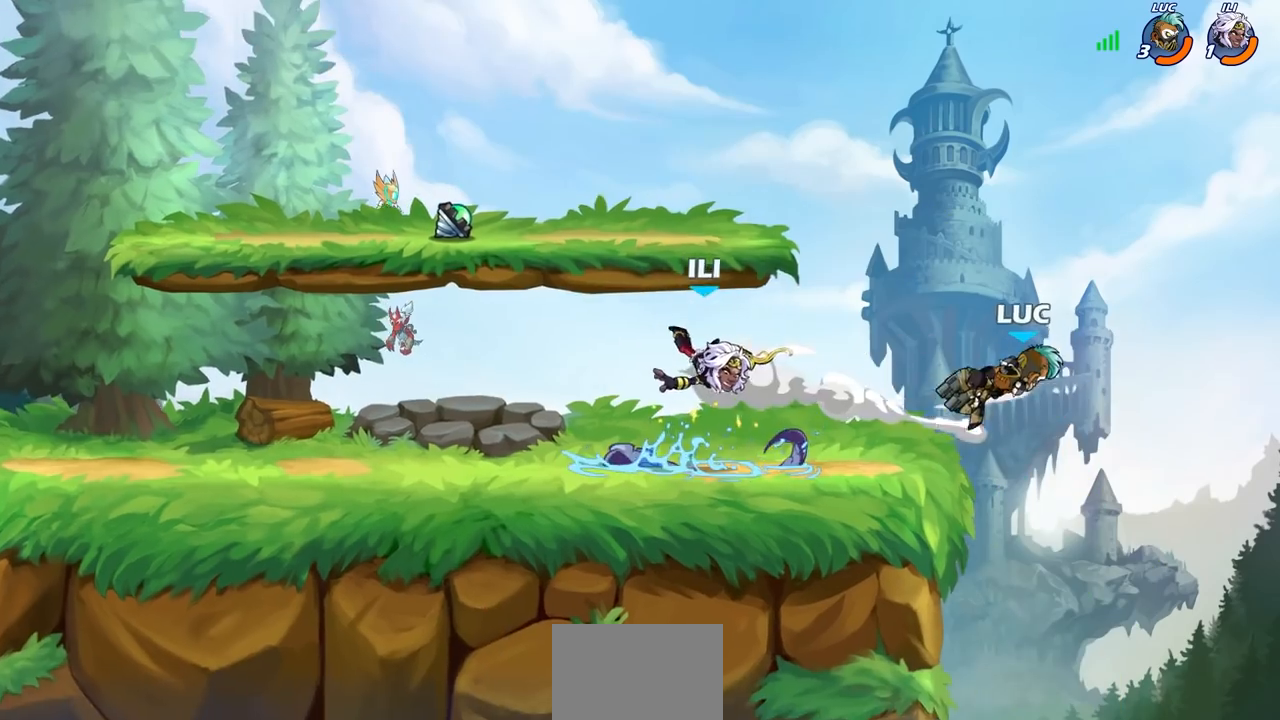
{"buttons": [], "left_stick": "left", "right_stick": "center", "events": [[17, "left_stick", "left"], [350, "R1", "down"], [350, "R2", "down"], [467, "R1", "up"], [467, "R2", "up"]]}
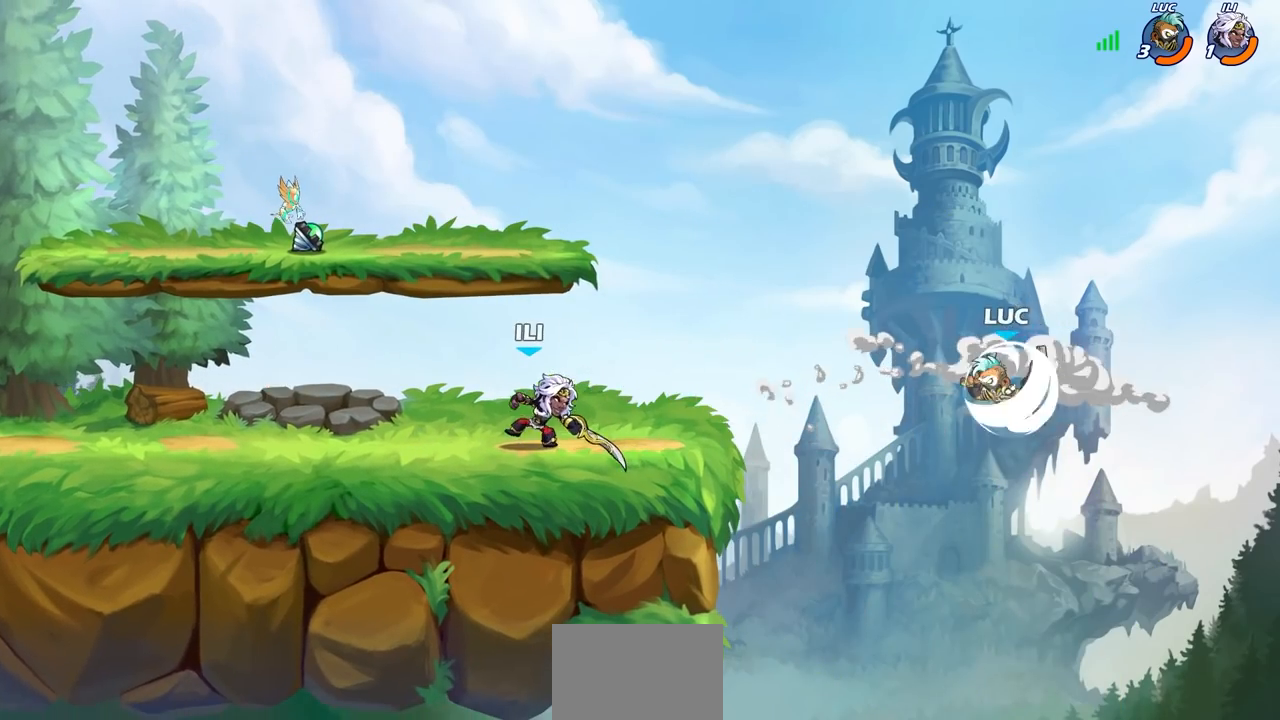
{"buttons": ["CROSS", "SQUARE"], "left_stick": "left", "right_stick": "center", "events": [[67, "R2", "down"], [183, "R2", "up"], [367, "left_stick", "down-left"], [450, "CROSS", "down"], [467, "left_stick", "left"], [483, "SQUARE", "down"]]}
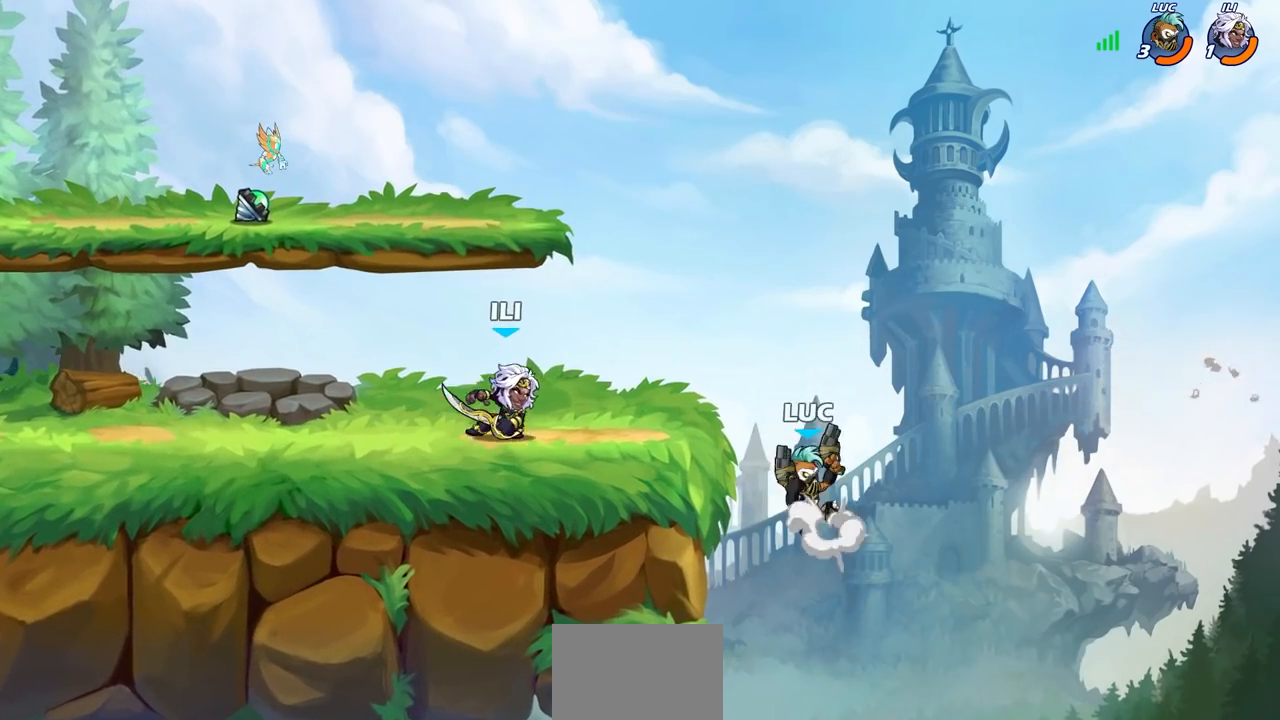
{"buttons": [], "left_stick": "down-left", "right_stick": "center", "events": [[17, "right_stick", "down"], [67, "right_stick", "center"], [83, "CROSS", "up"], [83, "SQUARE", "up"], [417, "left_stick", "down-left"]]}
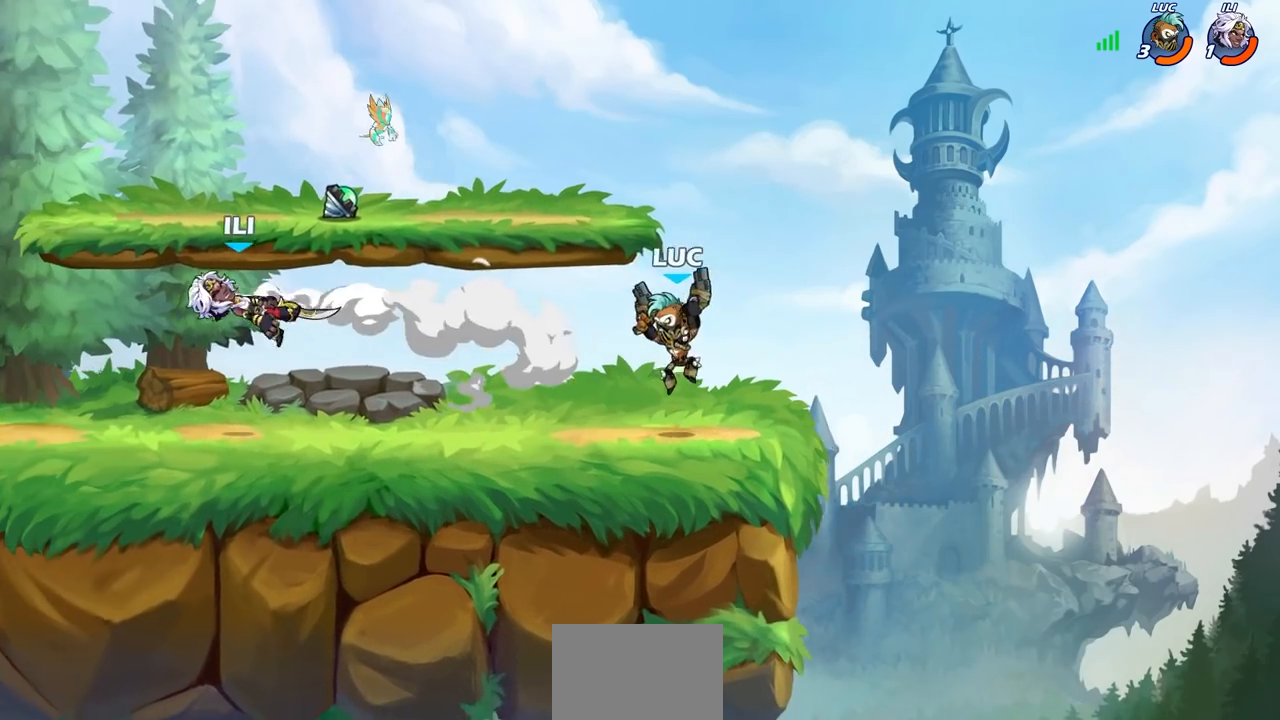
{"buttons": ["CIRCLE"], "left_stick": "left", "right_stick": "center", "events": [[100, "left_stick", "left"], [317, "R1", "down"], [317, "R2", "down"], [350, "CIRCLE", "down"], [433, "R1", "up"], [433, "R2", "up"]]}
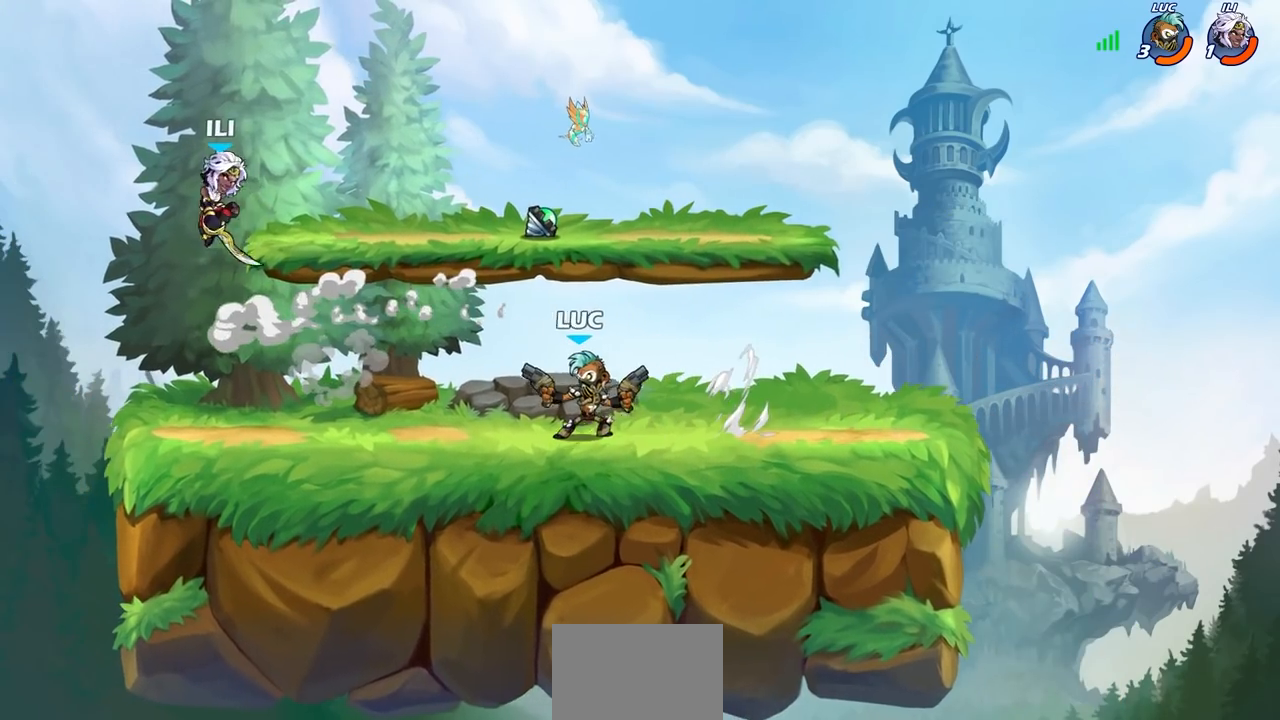
{"buttons": ["CIRCLE"], "left_stick": "center", "right_stick": "center", "events": [[83, "left_stick", "center"]]}
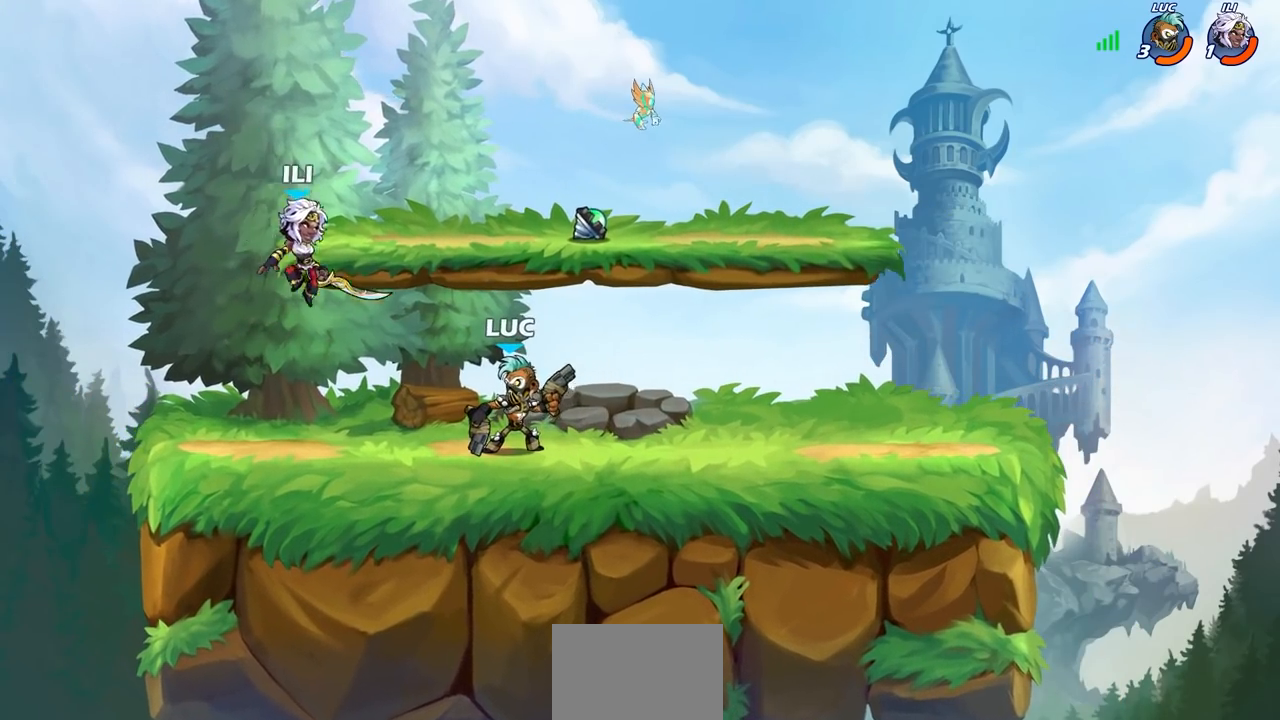
{"buttons": [], "left_stick": "center", "right_stick": "center", "events": [[117, "CIRCLE", "up"]]}
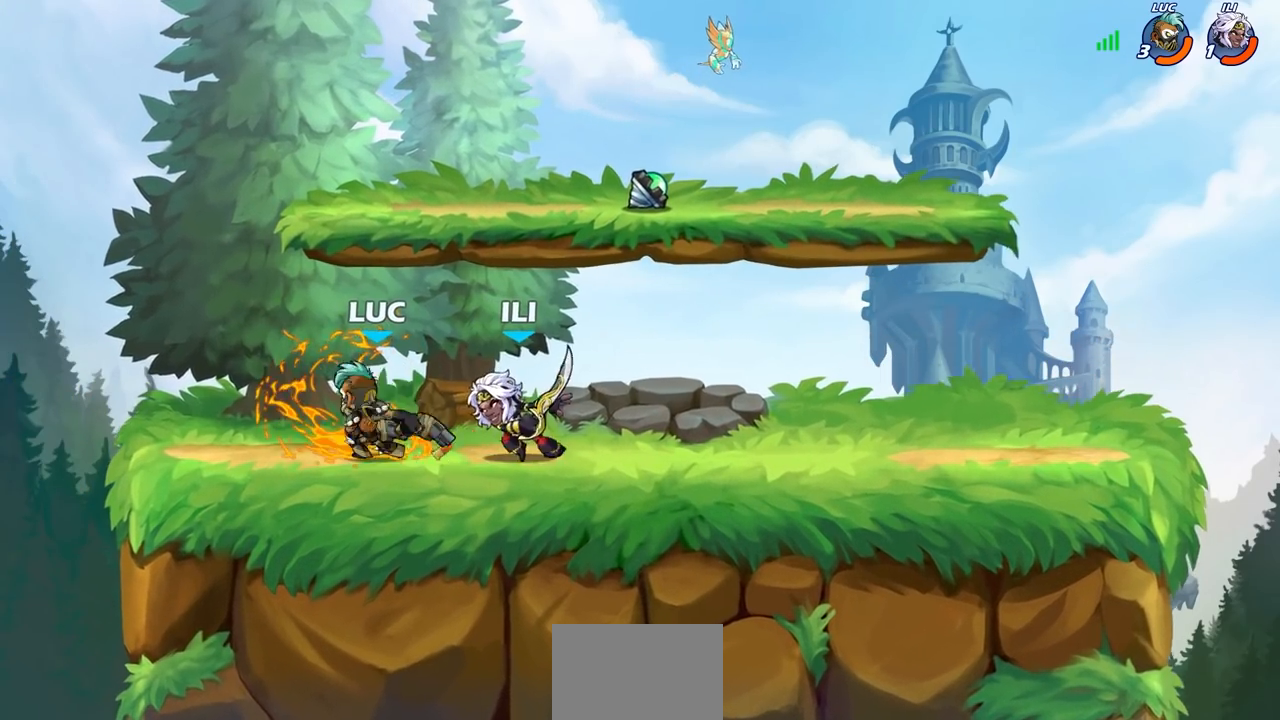
{"buttons": ["CROSS"], "left_stick": "up-left", "right_stick": "center", "events": [[333, "left_stick", "up-left"], [500, "CROSS", "down"]]}
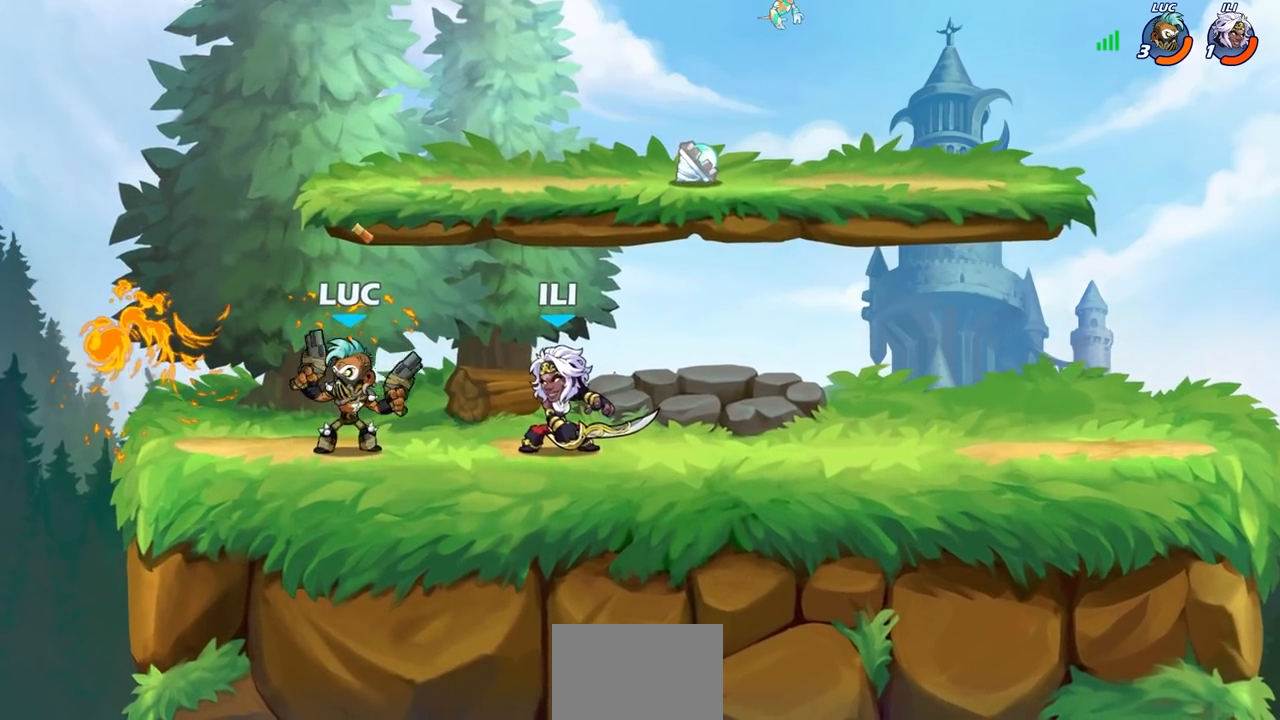
{"buttons": [], "left_stick": "right", "right_stick": "center", "events": [[200, "CROSS", "up"], [400, "left_stick", "right"]]}
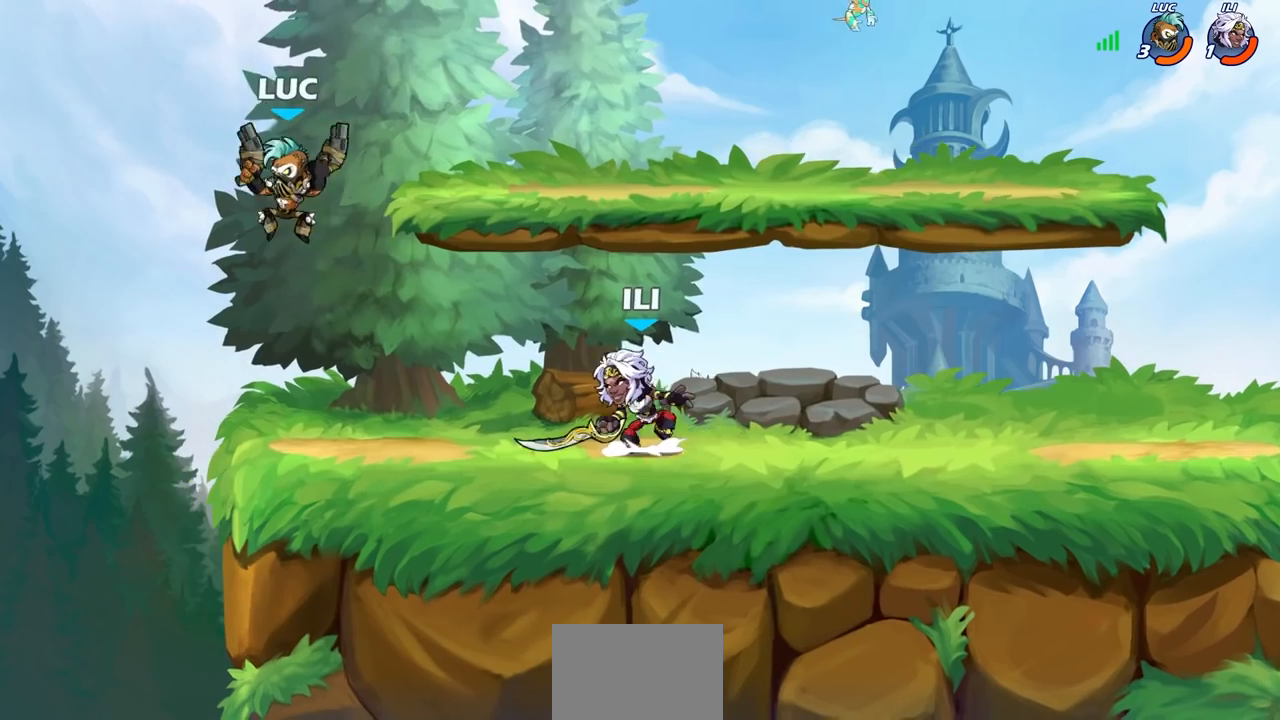
{"buttons": [], "left_stick": "up-left", "right_stick": "center", "events": [[183, "SQUARE", "down"], [283, "SQUARE", "up"], [317, "left_stick", "up-left"]]}
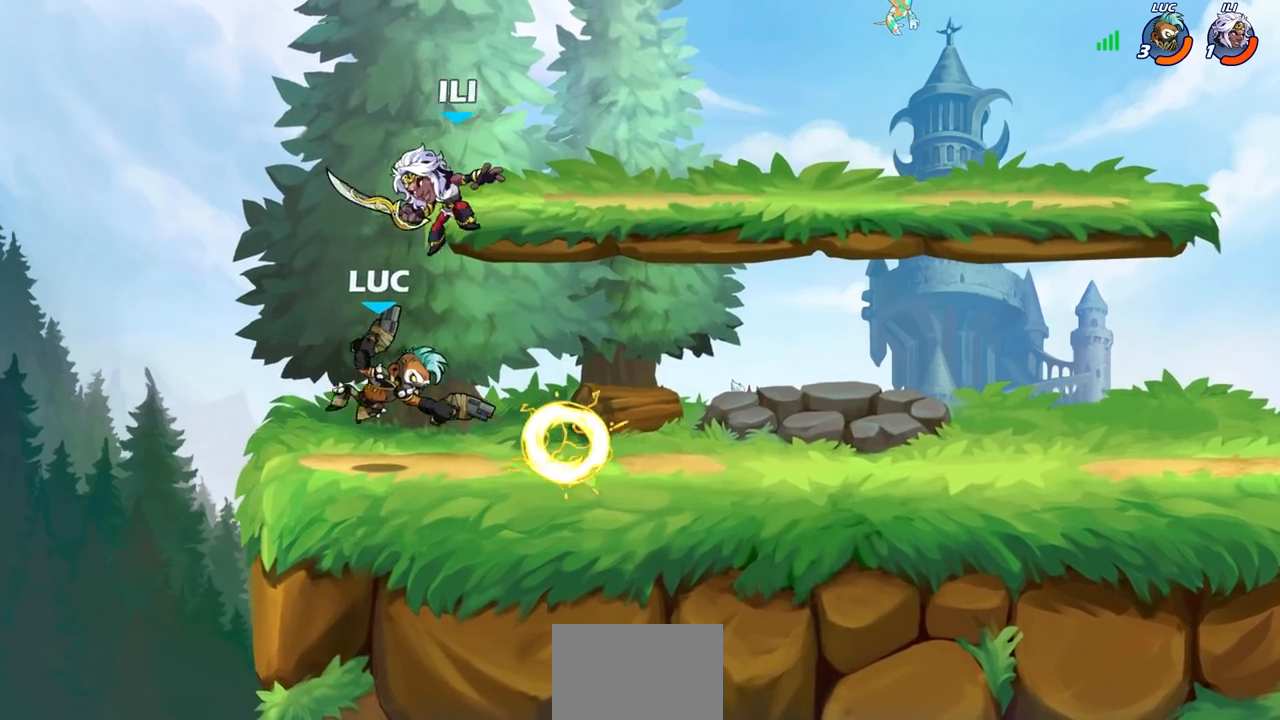
{"buttons": [], "left_stick": "left", "right_stick": "center", "events": [[133, "left_stick", "up-right"], [233, "left_stick", "center"], [467, "left_stick", "left"]]}
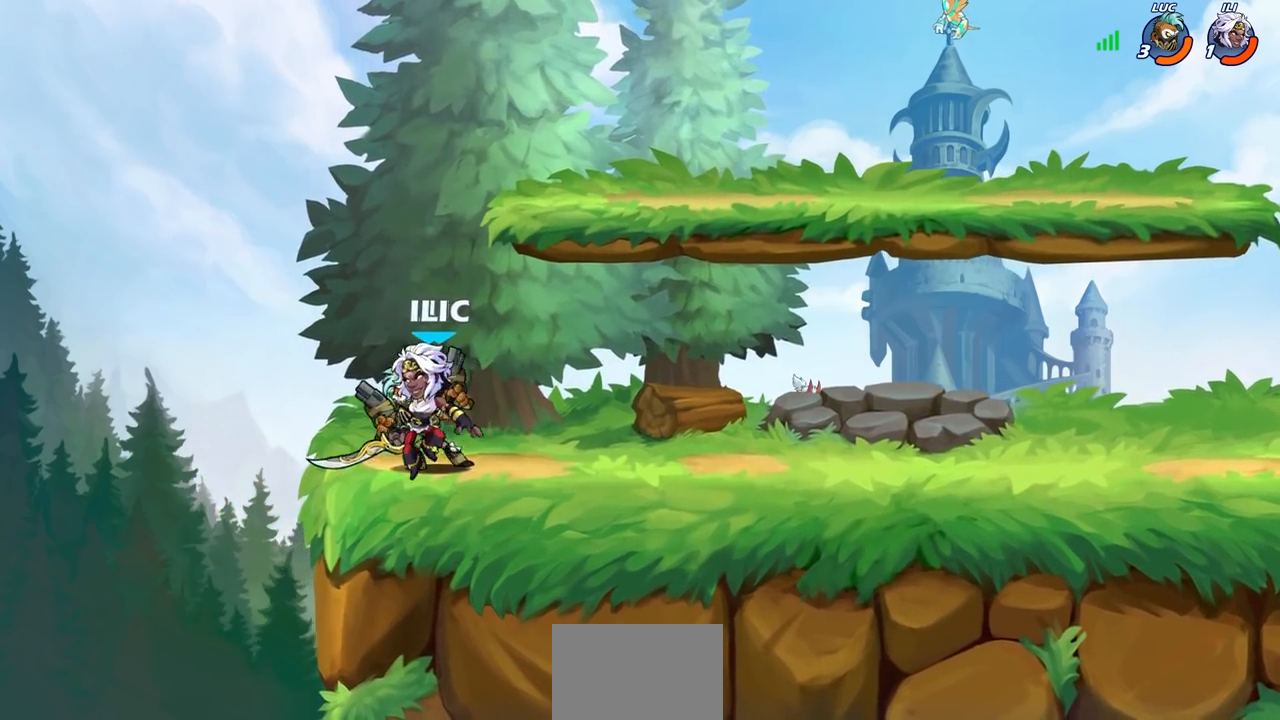
{"buttons": [], "left_stick": "down", "right_stick": "center", "events": [[217, "left_stick", "right"], [350, "left_stick", "down"], [400, "SQUARE", "down"], [467, "SQUARE", "up"]]}
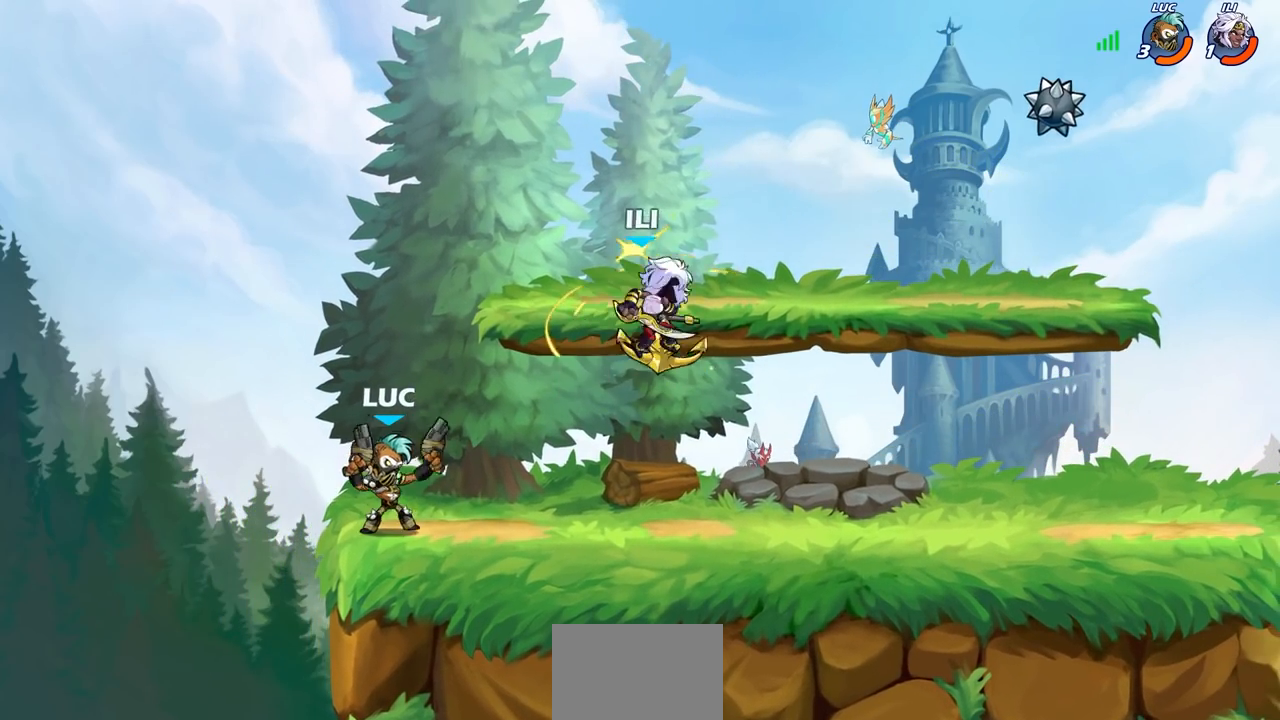
{"buttons": [], "left_stick": "center", "right_stick": "center", "events": [[17, "left_stick", "center"]]}
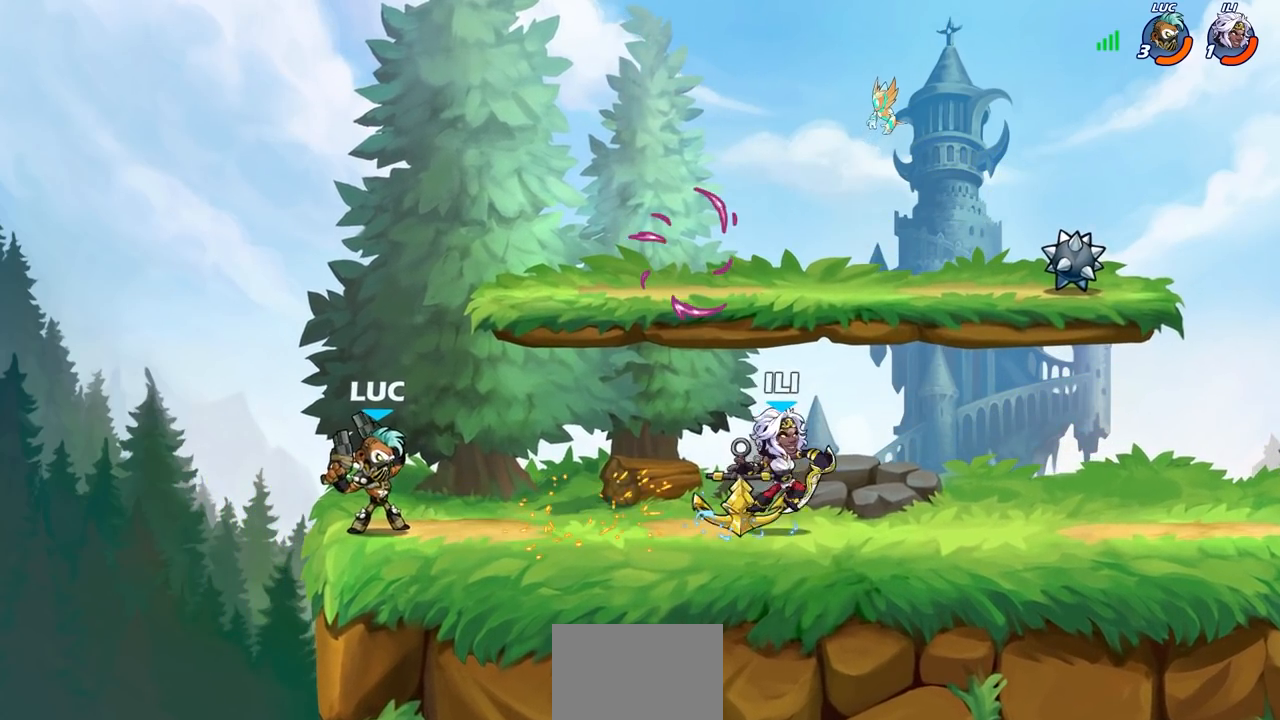
{"buttons": [], "left_stick": "center", "right_stick": "center", "events": [[83, "left_stick", "right"], [150, "R2", "down"], [183, "CIRCLE", "down"], [233, "R2", "up"], [250, "left_stick", "center"], [267, "CIRCLE", "up"]]}
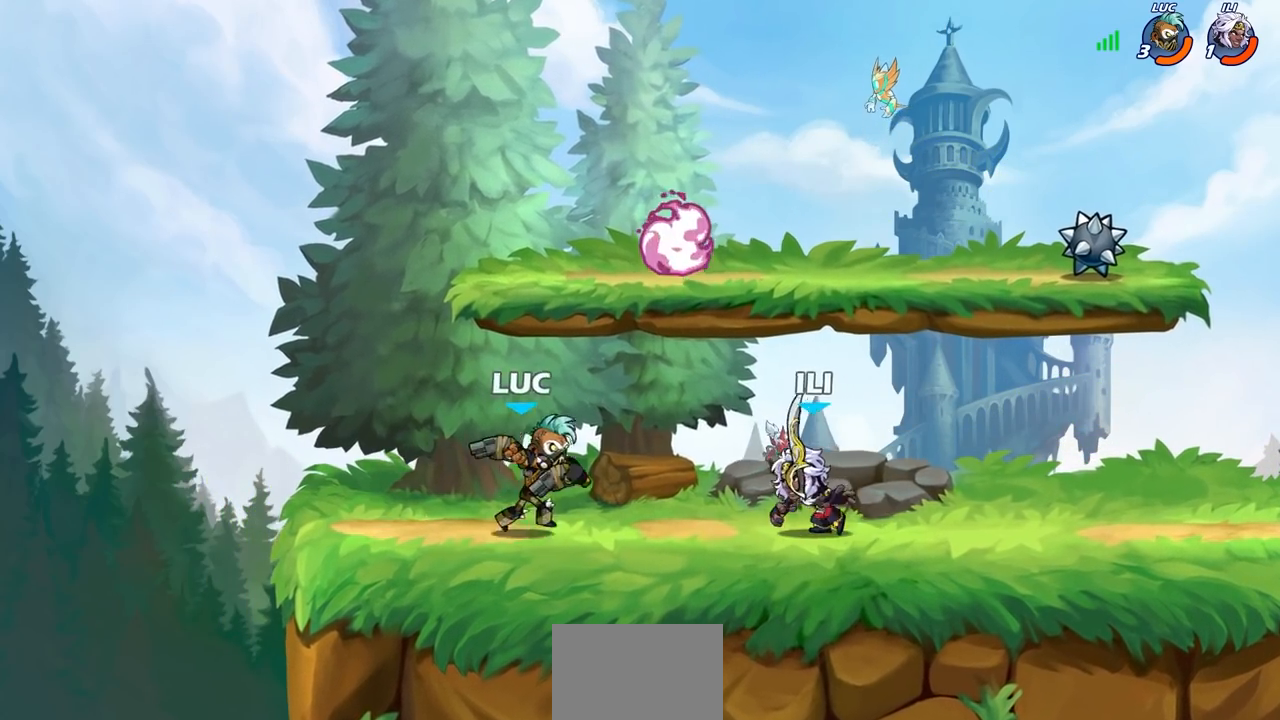
{"buttons": [], "left_stick": "center", "right_stick": "center", "events": []}
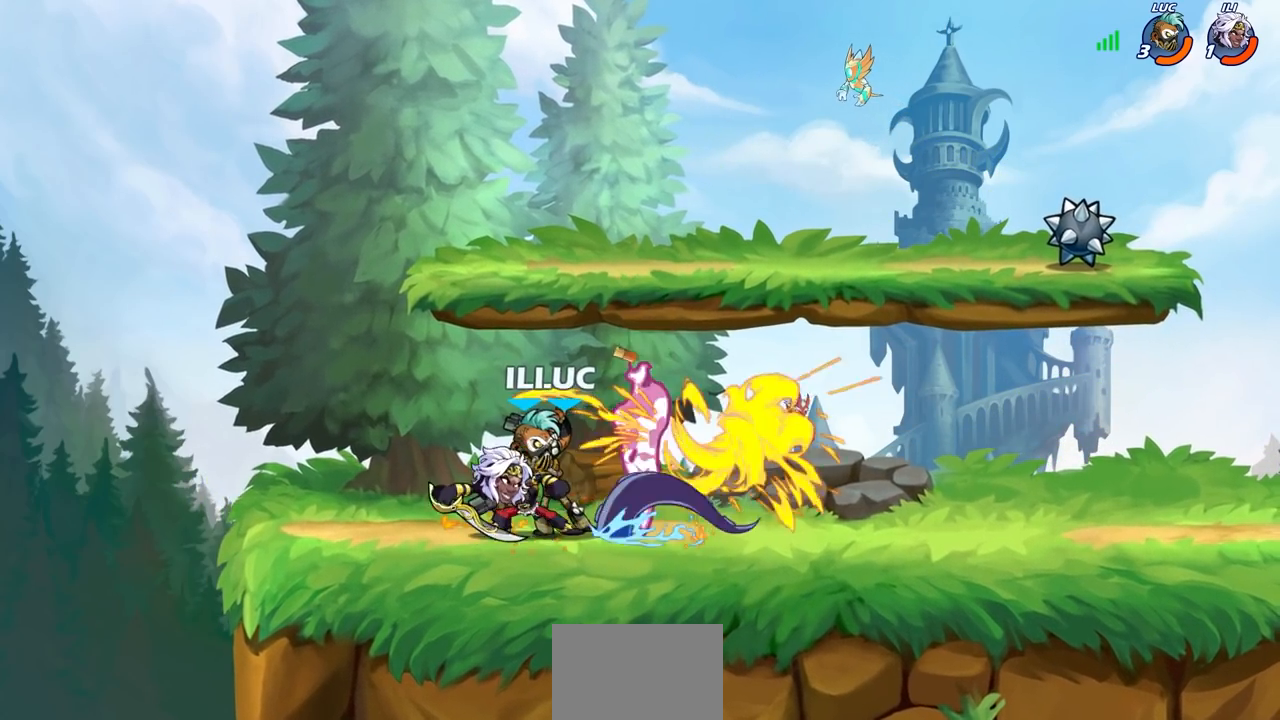
{"buttons": [], "left_stick": "right", "right_stick": "center", "events": [[500, "left_stick", "right"]]}
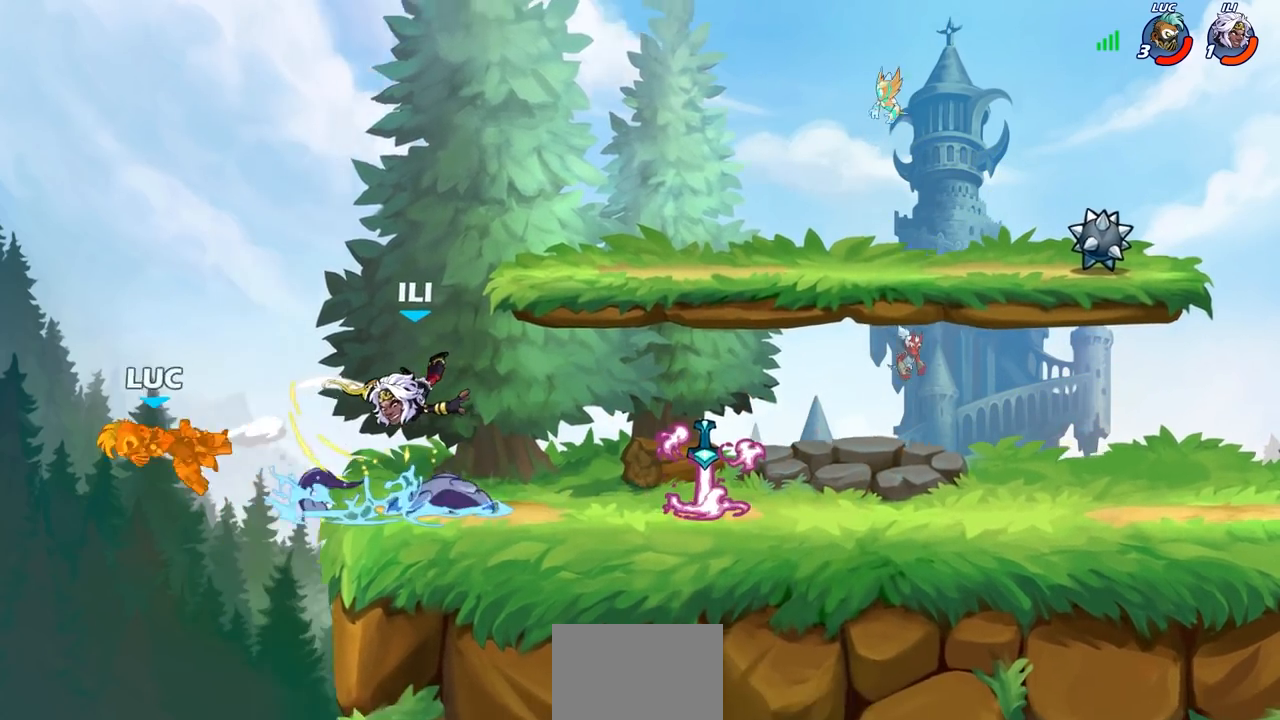
{"buttons": [], "left_stick": "right", "right_stick": "center", "events": [[133, "R1", "down"], [133, "R2", "down"], [233, "R1", "up"], [267, "R2", "up"], [367, "R2", "down"], [450, "R2", "up"]]}
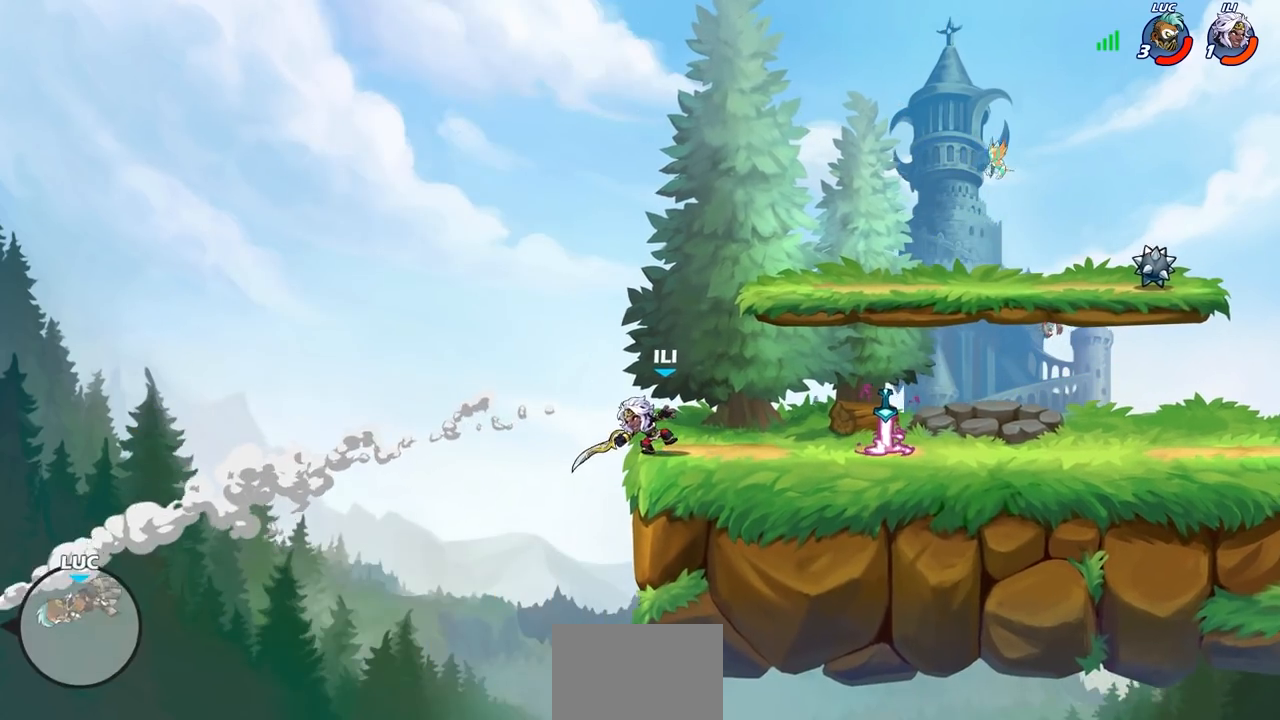
{"buttons": [], "left_stick": "right", "right_stick": "center", "events": [[67, "R2", "down"], [150, "R2", "up"], [250, "R2", "down"], [417, "R2", "up"]]}
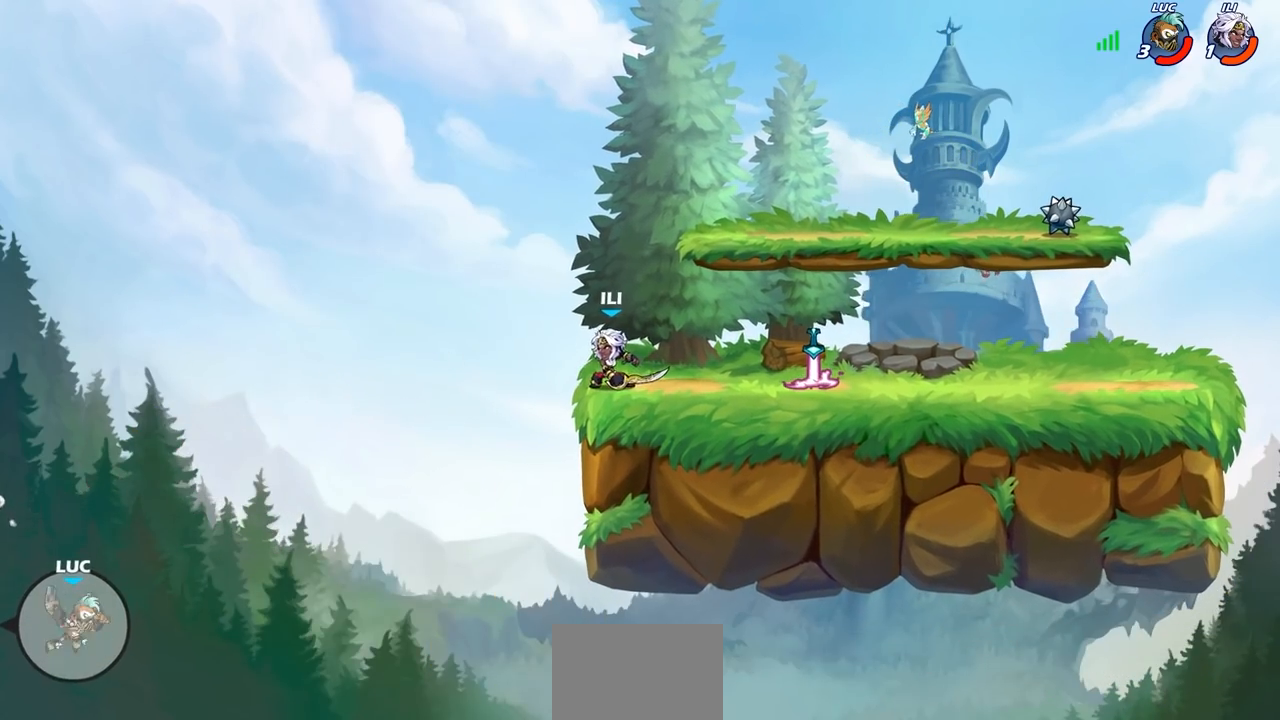
{"buttons": [], "left_stick": "right", "right_stick": "center", "events": [[17, "CROSS", "down"], [200, "CROSS", "up"]]}
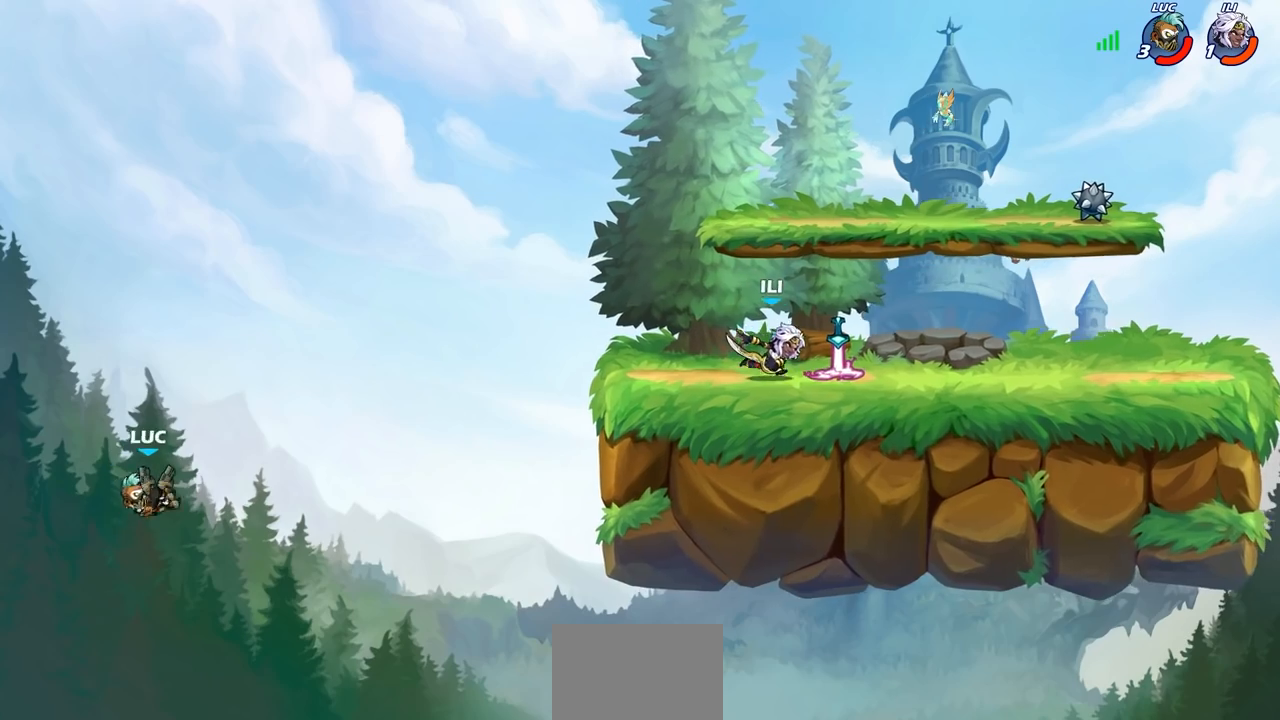
{"buttons": [], "left_stick": "right", "right_stick": "center", "events": [[17, "CROSS", "down"], [150, "CROSS", "up"]]}
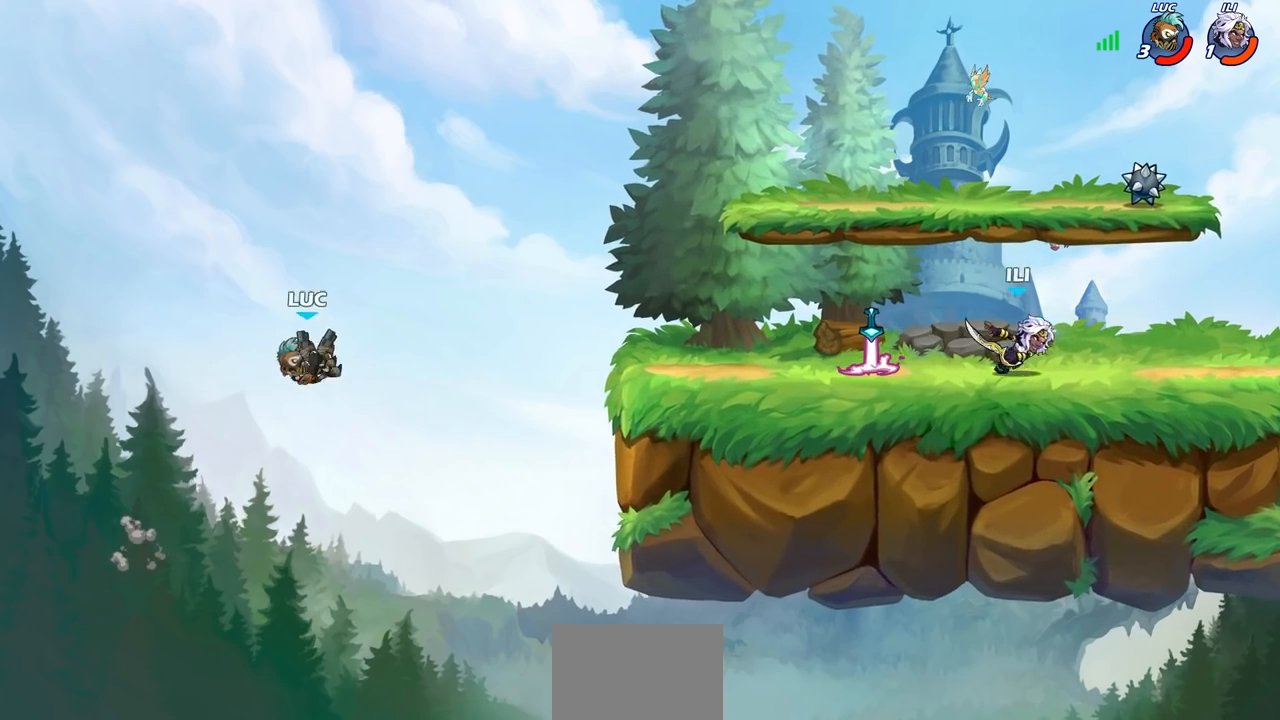
{"buttons": ["CIRCLE"], "left_stick": "right", "right_stick": "center", "events": [[417, "CIRCLE", "down"]]}
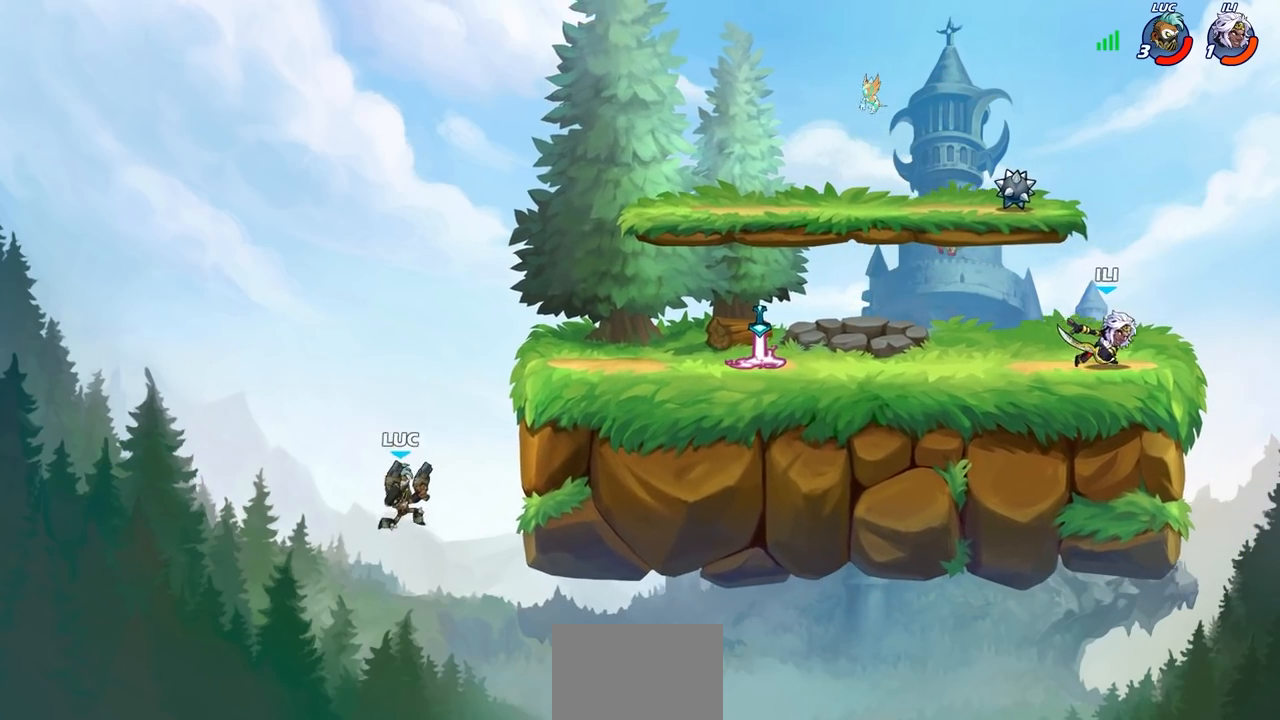
{"buttons": [], "left_stick": "right", "right_stick": "center", "events": [[67, "CIRCLE", "up"], [167, "left_stick", "center"], [467, "left_stick", "right"]]}